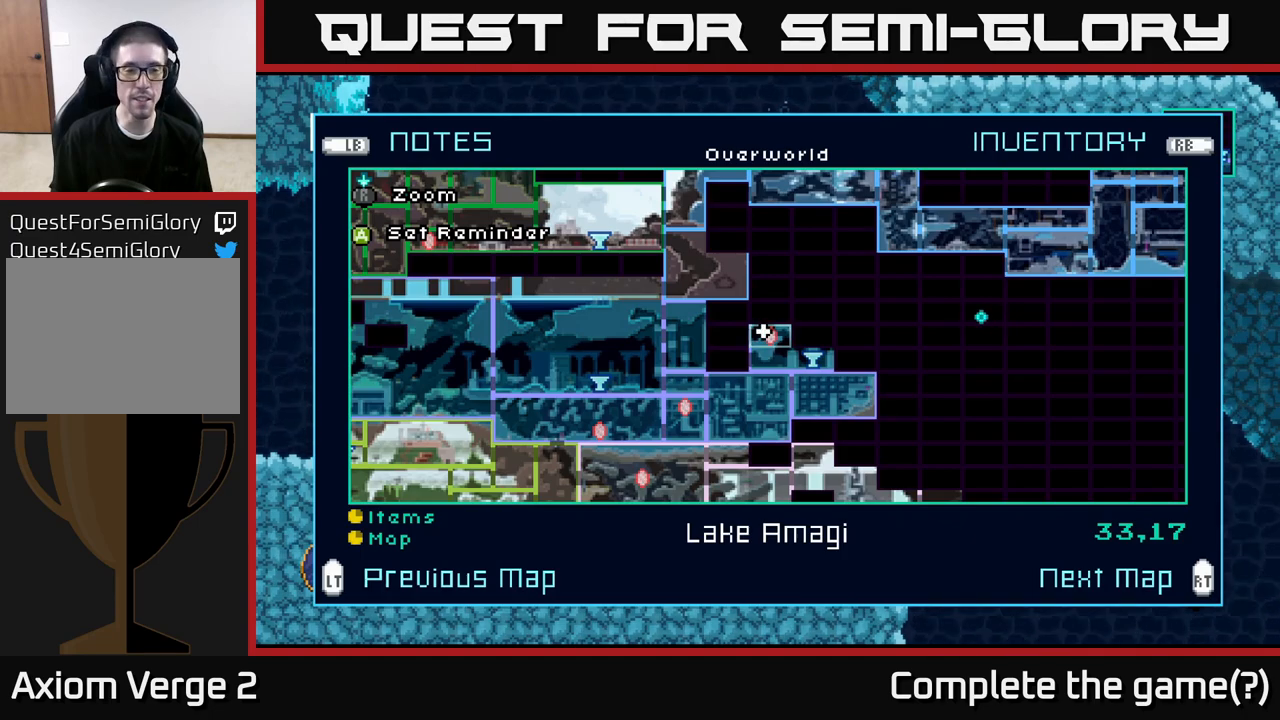
Gameplay with a controller (Xbox layout); each line is a JSON object with the inputs held at the frame after it. "events" lists button and stick changes between this image and that frame as [ms after this image, input, new state], when the widget could be followed in between.
{"buttons": [], "left_stick": "center", "right_stick": "center", "events": [[133, "left_stick", "up"], [350, "left_stick", "center"]]}
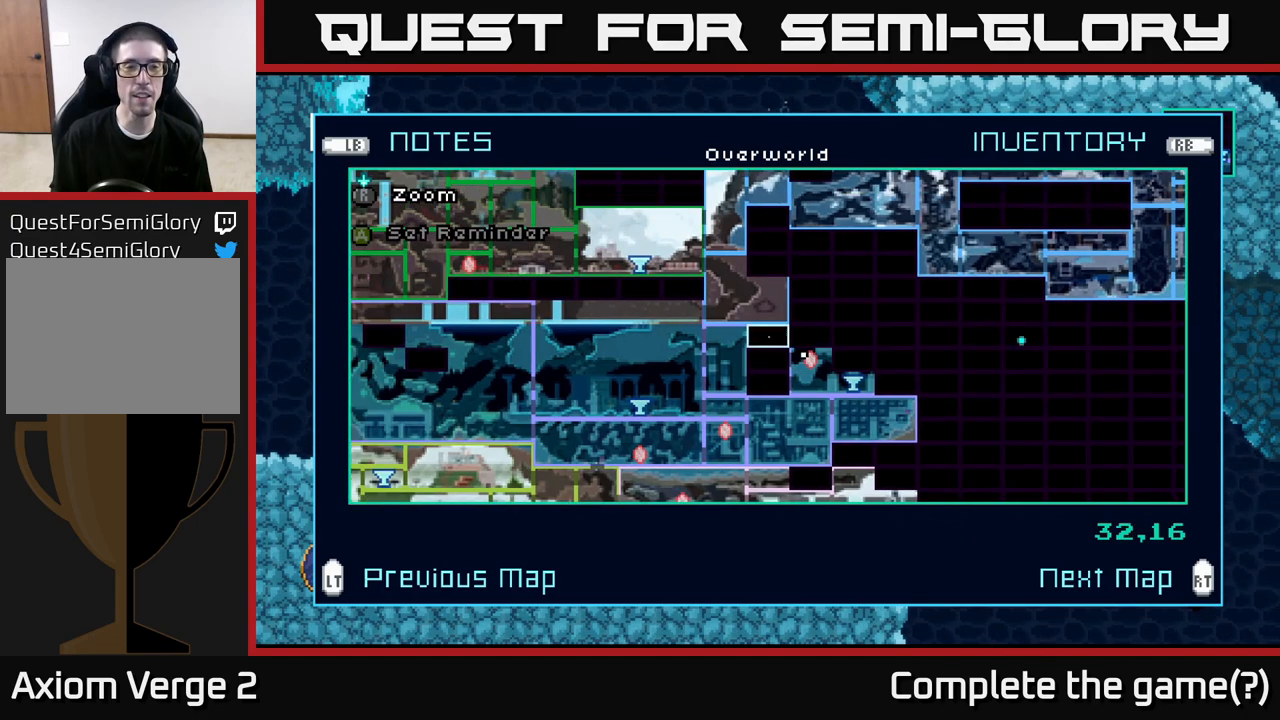
{"buttons": [], "left_stick": "center", "right_stick": "center", "events": []}
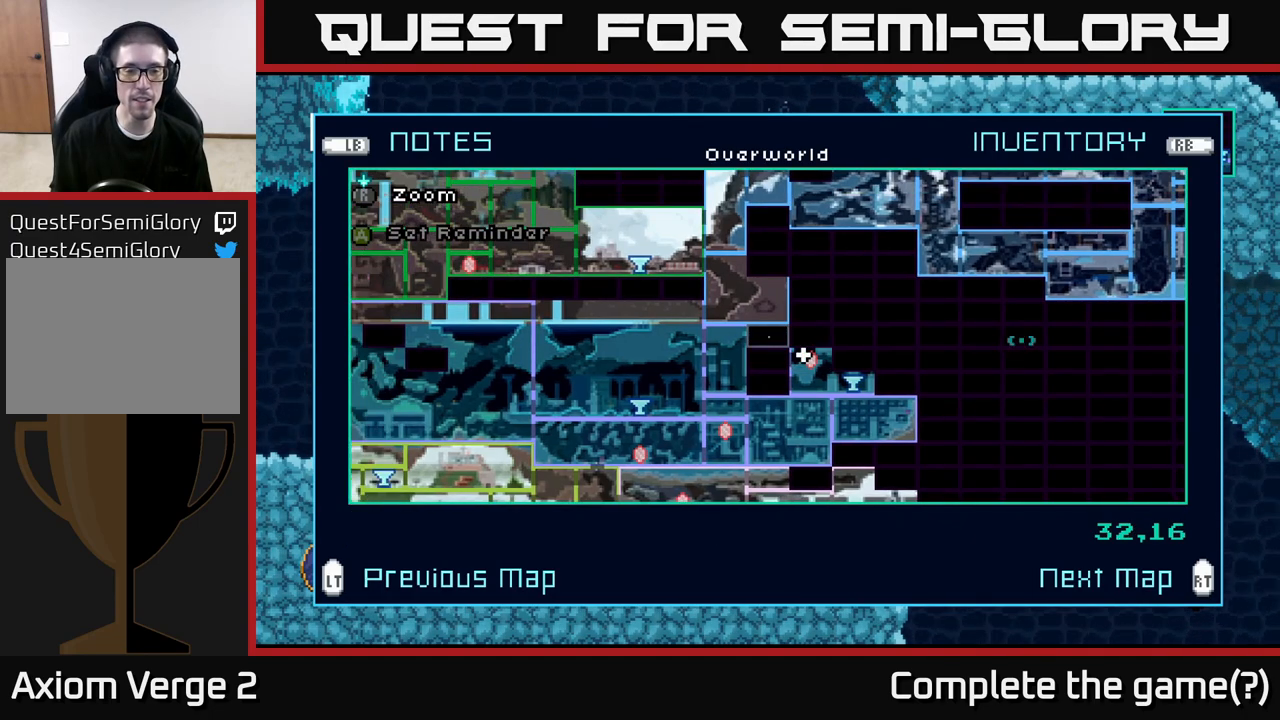
{"buttons": [], "left_stick": "center", "right_stick": "center", "events": []}
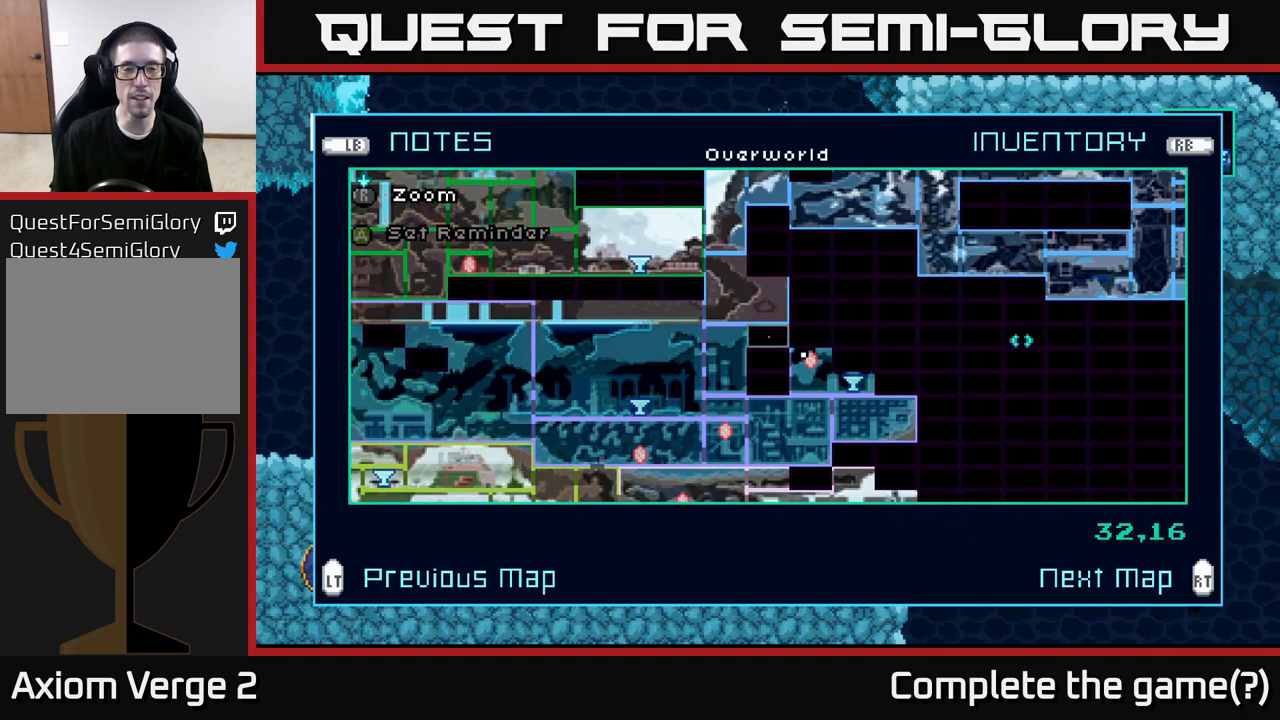
{"buttons": [], "left_stick": "center", "right_stick": "center", "events": []}
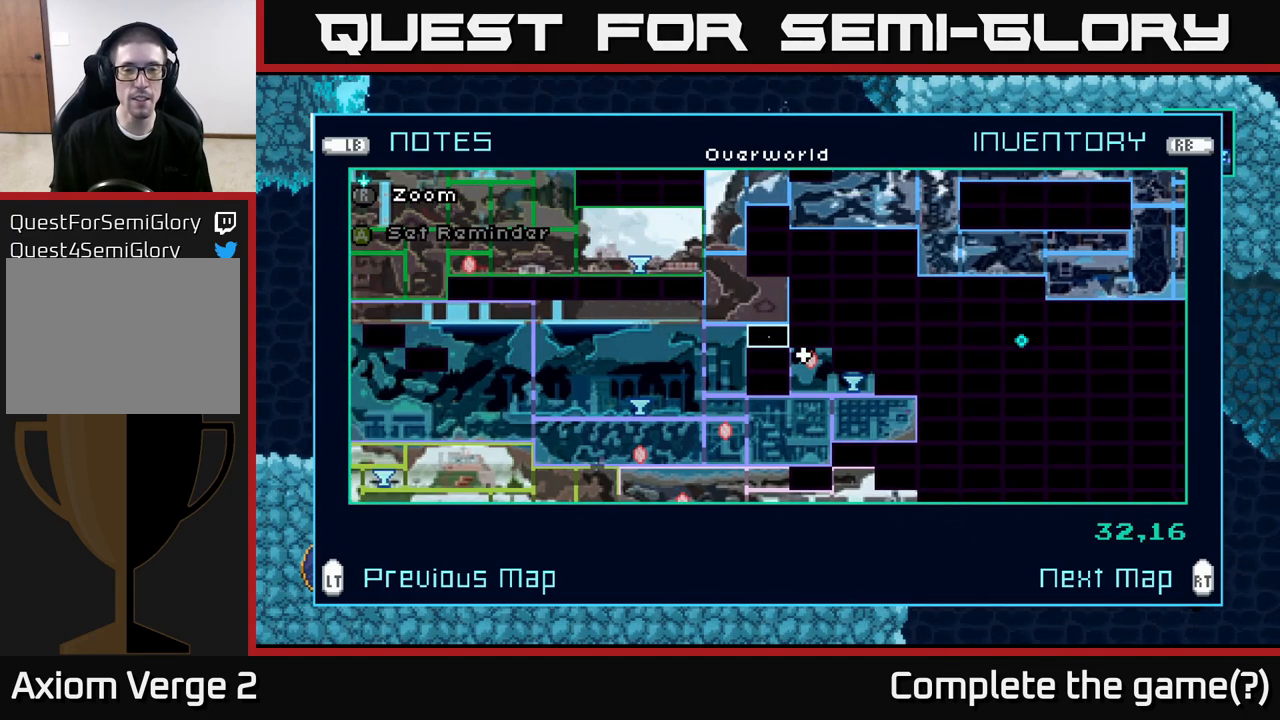
{"buttons": ["SELECT"], "left_stick": "center", "right_stick": "center", "events": [[433, "SELECT", "down"]]}
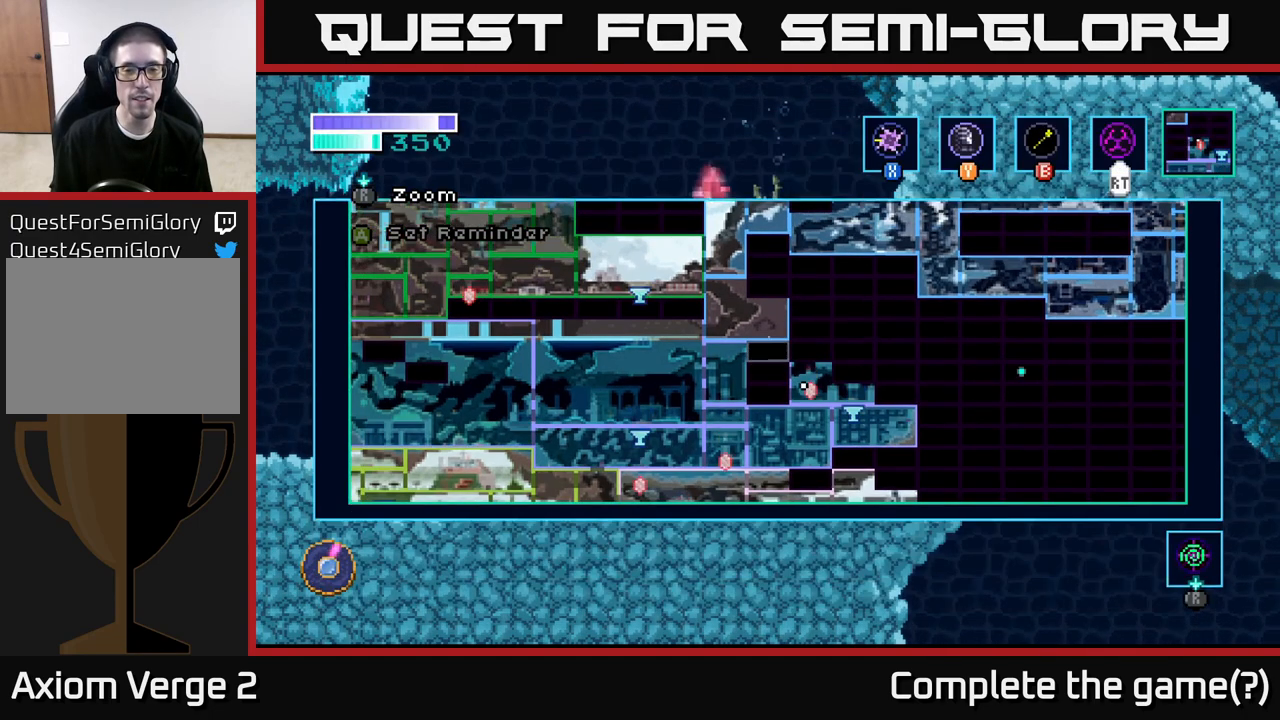
{"buttons": [], "left_stick": "left", "right_stick": "center", "events": [[33, "SELECT", "up"], [133, "left_stick", "left"]]}
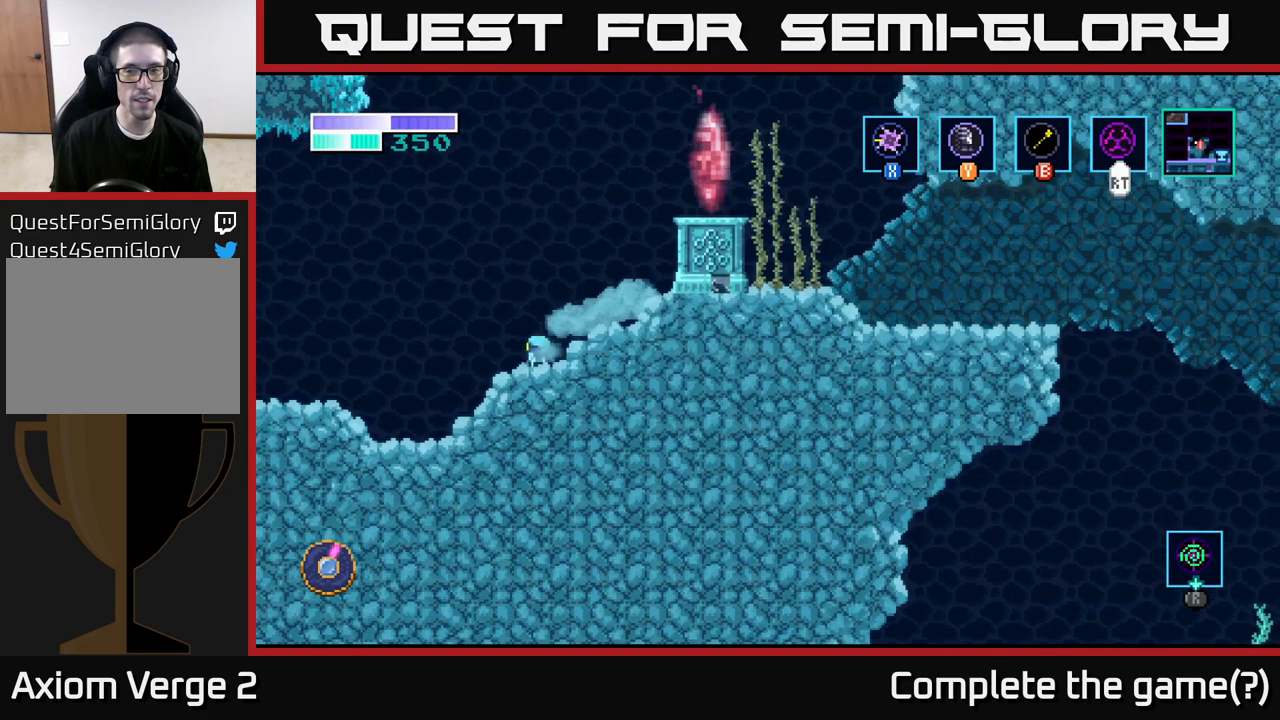
{"buttons": [], "left_stick": "left", "right_stick": "center", "events": []}
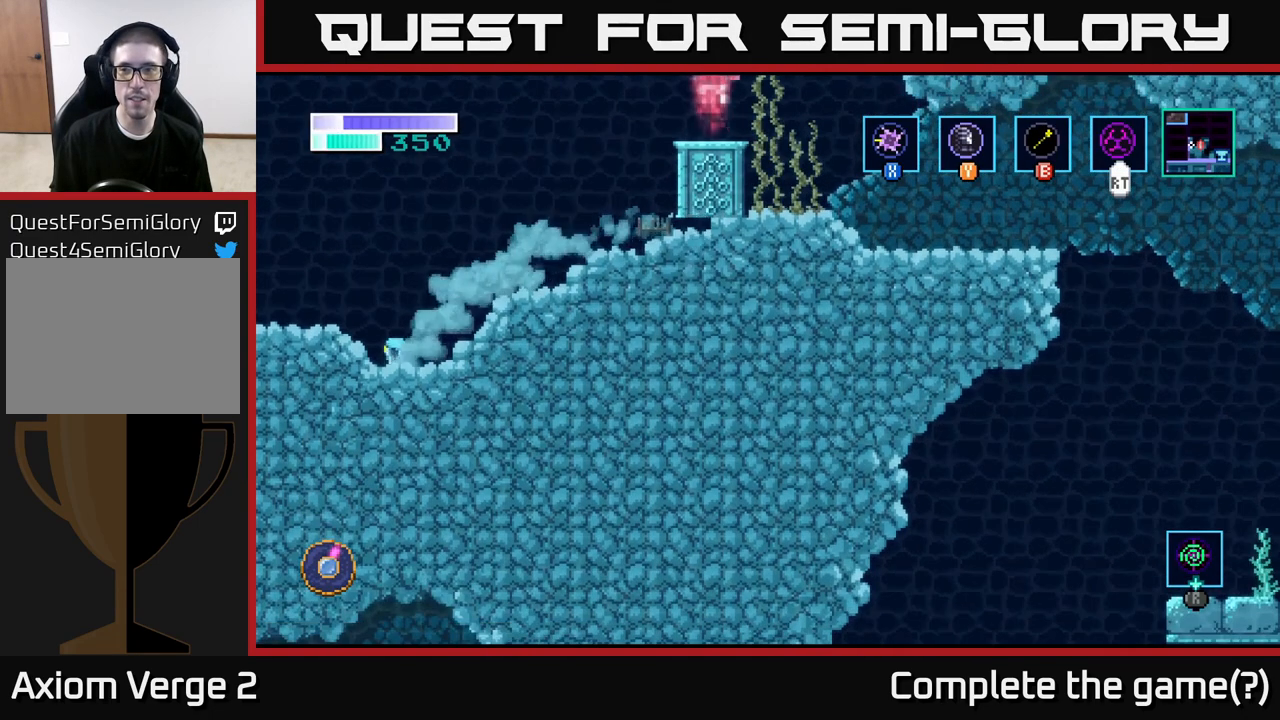
{"buttons": [], "left_stick": "left", "right_stick": "center", "events": []}
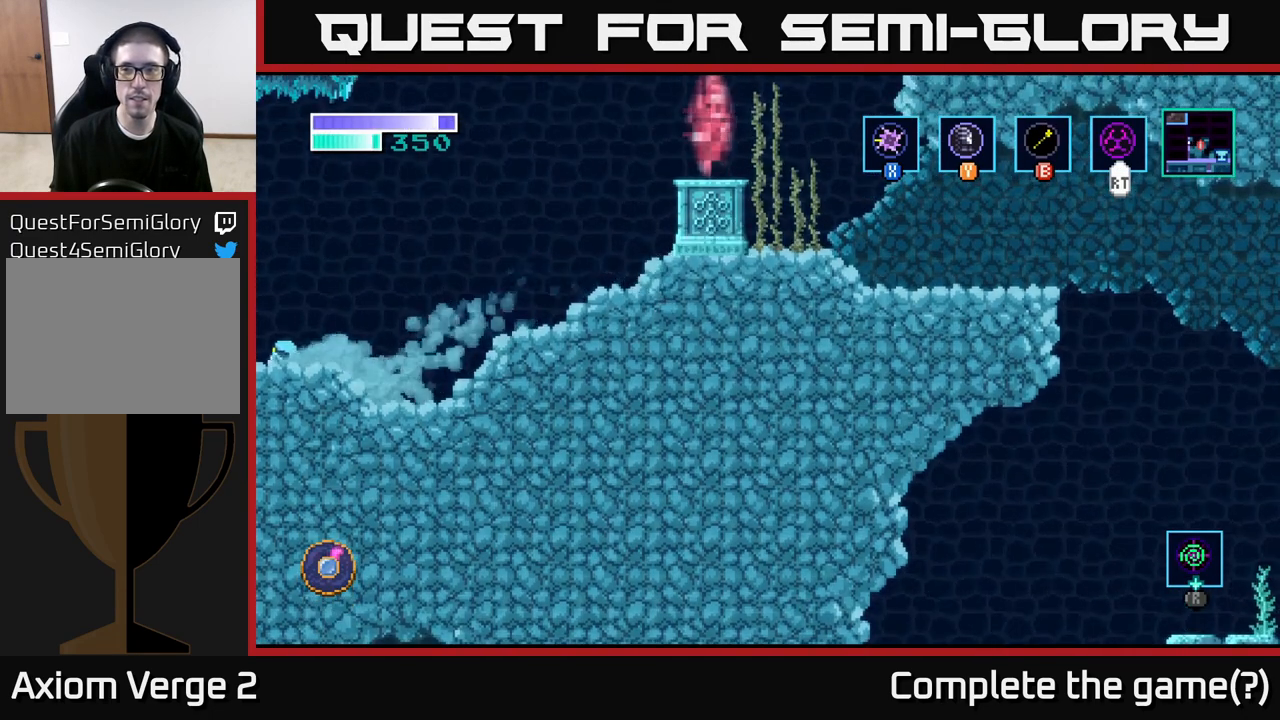
{"buttons": [], "left_stick": "center", "right_stick": "center", "events": [[483, "left_stick", "center"]]}
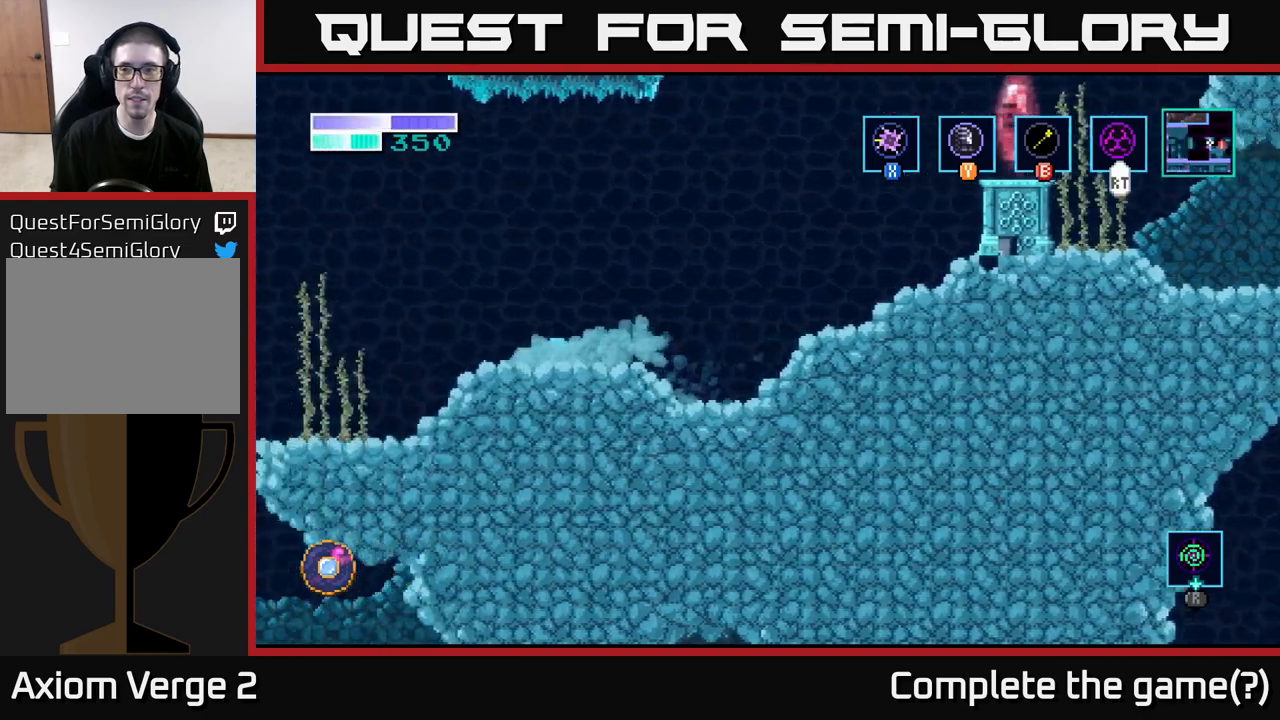
{"buttons": [], "left_stick": "center", "right_stick": "center", "events": []}
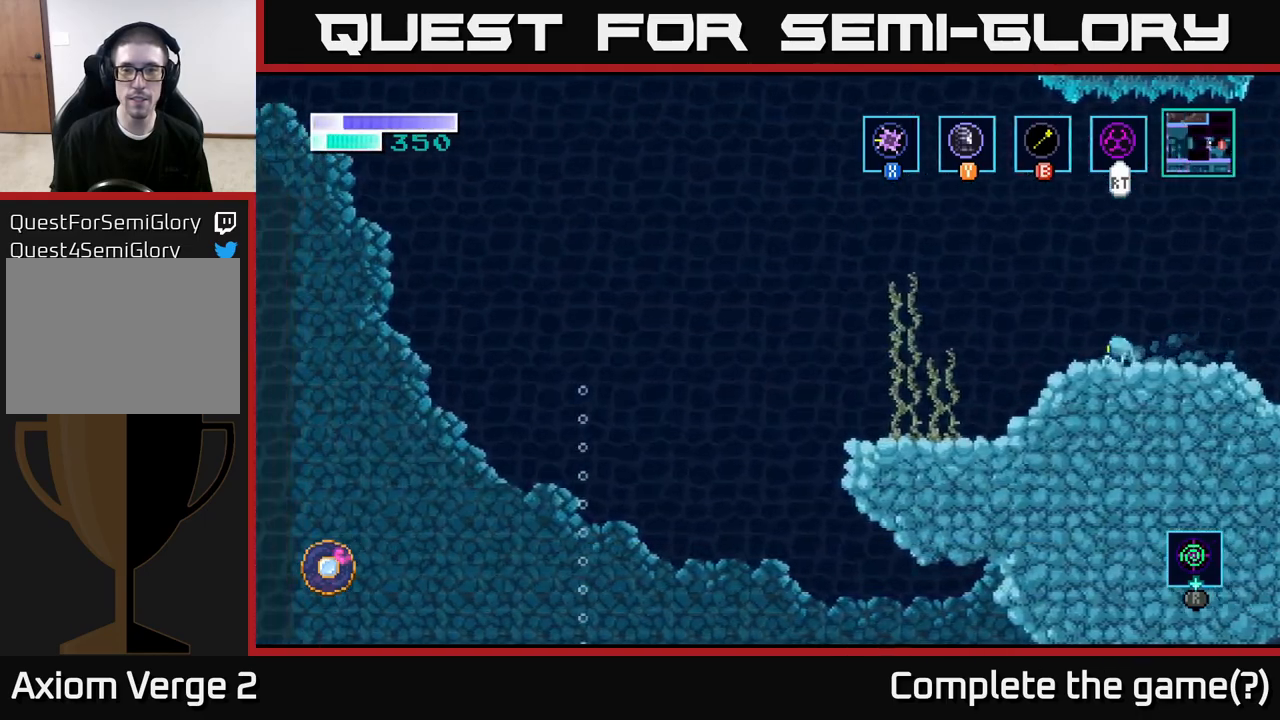
{"buttons": [], "left_stick": "left", "right_stick": "center", "events": [[33, "left_stick", "left"]]}
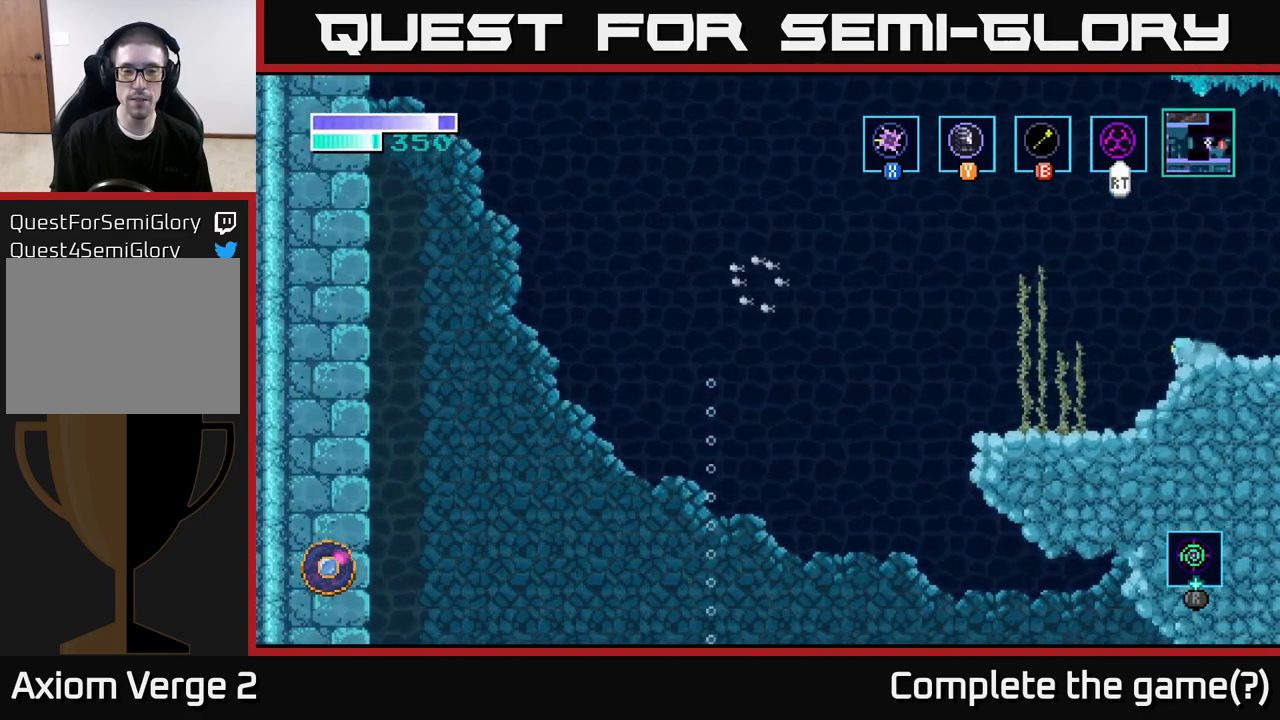
{"buttons": [], "left_stick": "left", "right_stick": "center", "events": []}
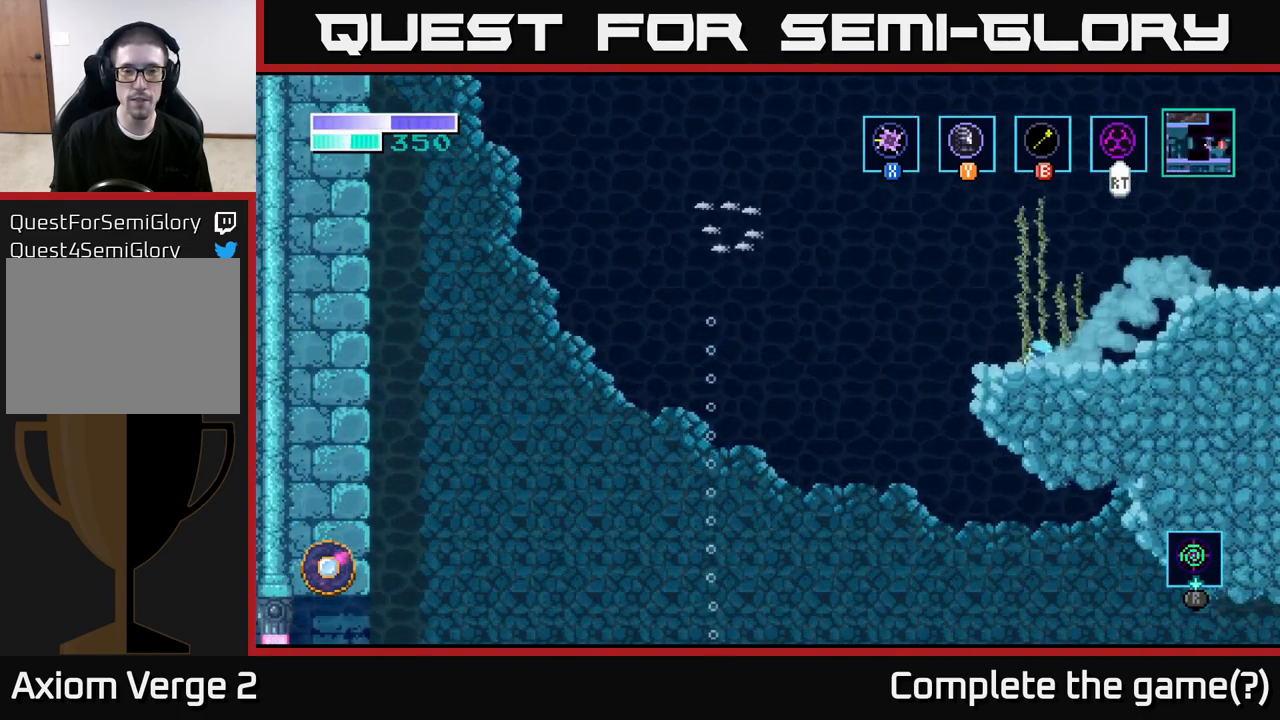
{"buttons": ["A"], "left_stick": "center", "right_stick": "center", "events": [[183, "left_stick", "center"], [217, "A", "down"]]}
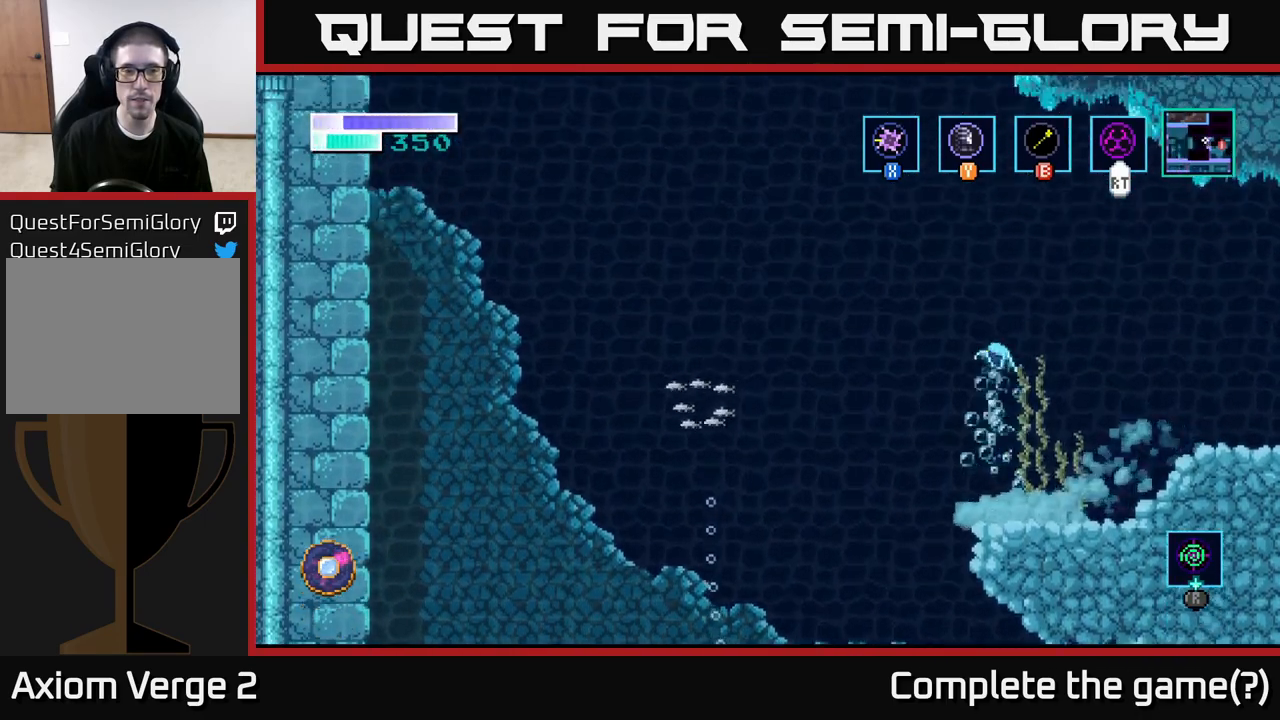
{"buttons": ["A"], "left_stick": "center", "right_stick": "center", "events": []}
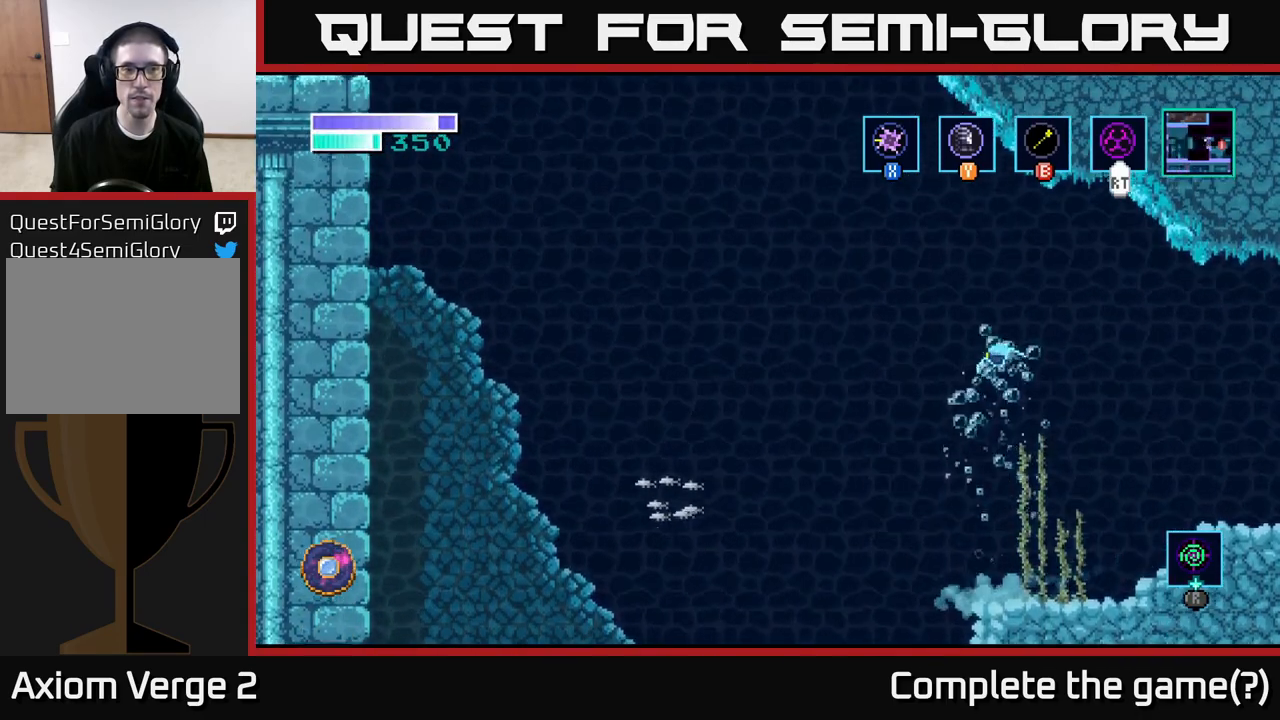
{"buttons": ["A"], "left_stick": "center", "right_stick": "center", "events": [[50, "A", "up"], [83, "A", "down"]]}
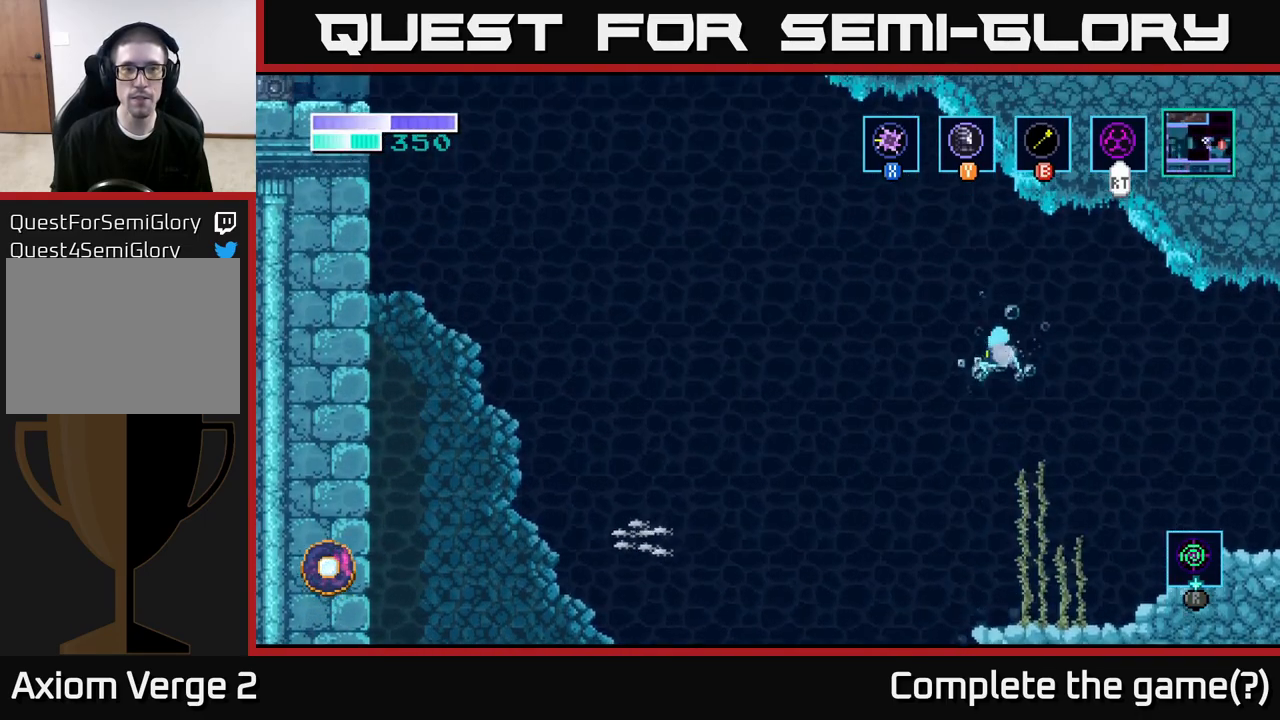
{"buttons": ["A"], "left_stick": "center", "right_stick": "center", "events": []}
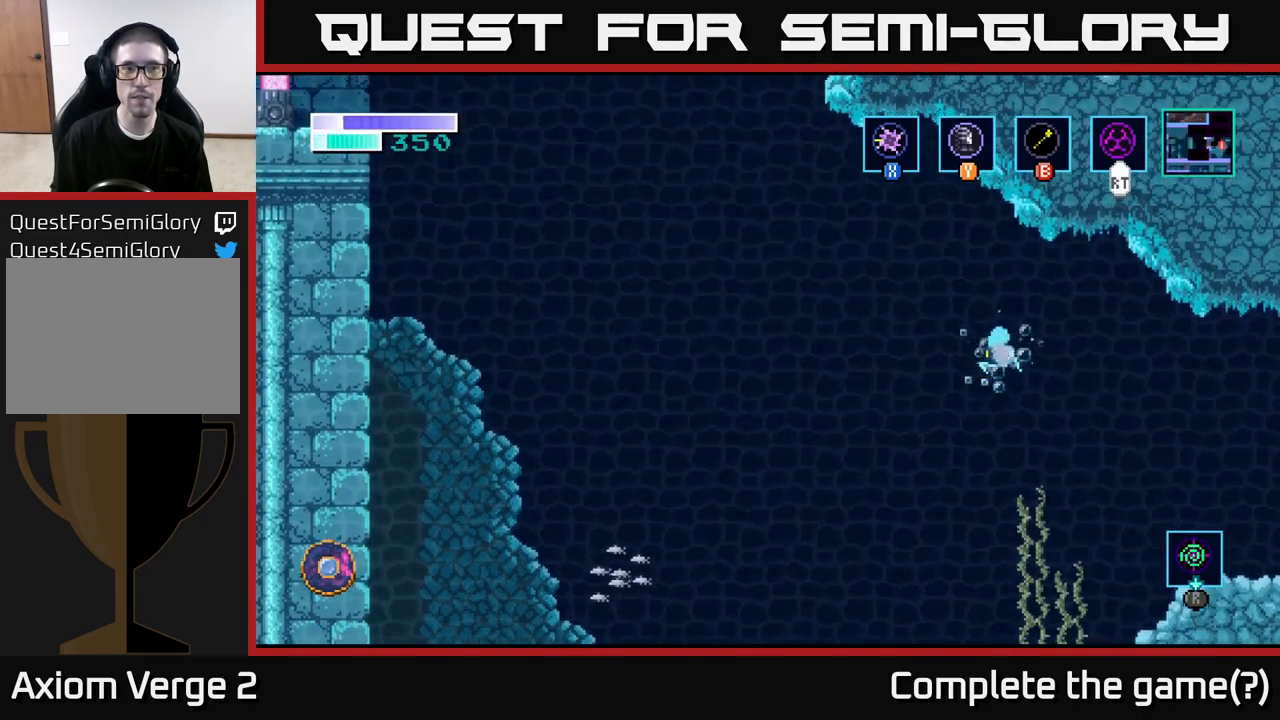
{"buttons": [], "left_stick": "right", "right_stick": "center", "events": [[133, "A", "up"], [333, "left_stick", "right"]]}
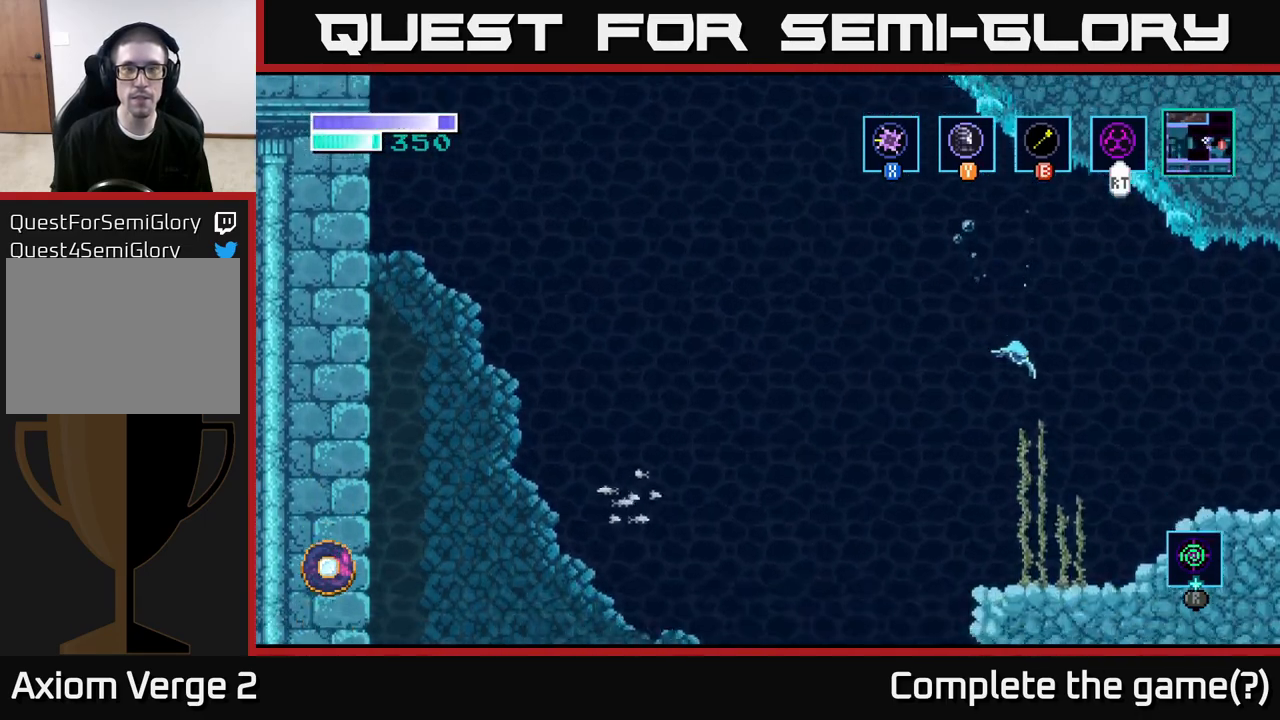
{"buttons": [], "left_stick": "center", "right_stick": "center", "events": [[117, "left_stick", "center"]]}
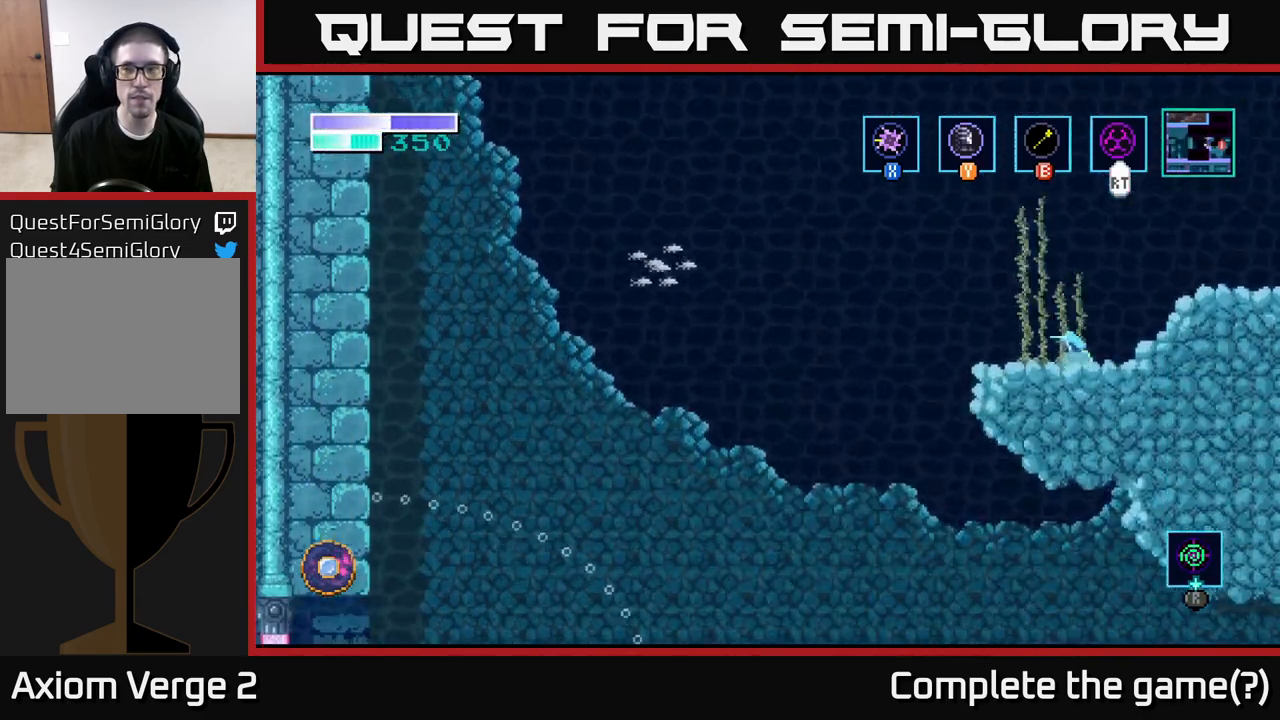
{"buttons": [], "left_stick": "center", "right_stick": "center", "events": [[317, "SELECT", "down"], [467, "SELECT", "up"]]}
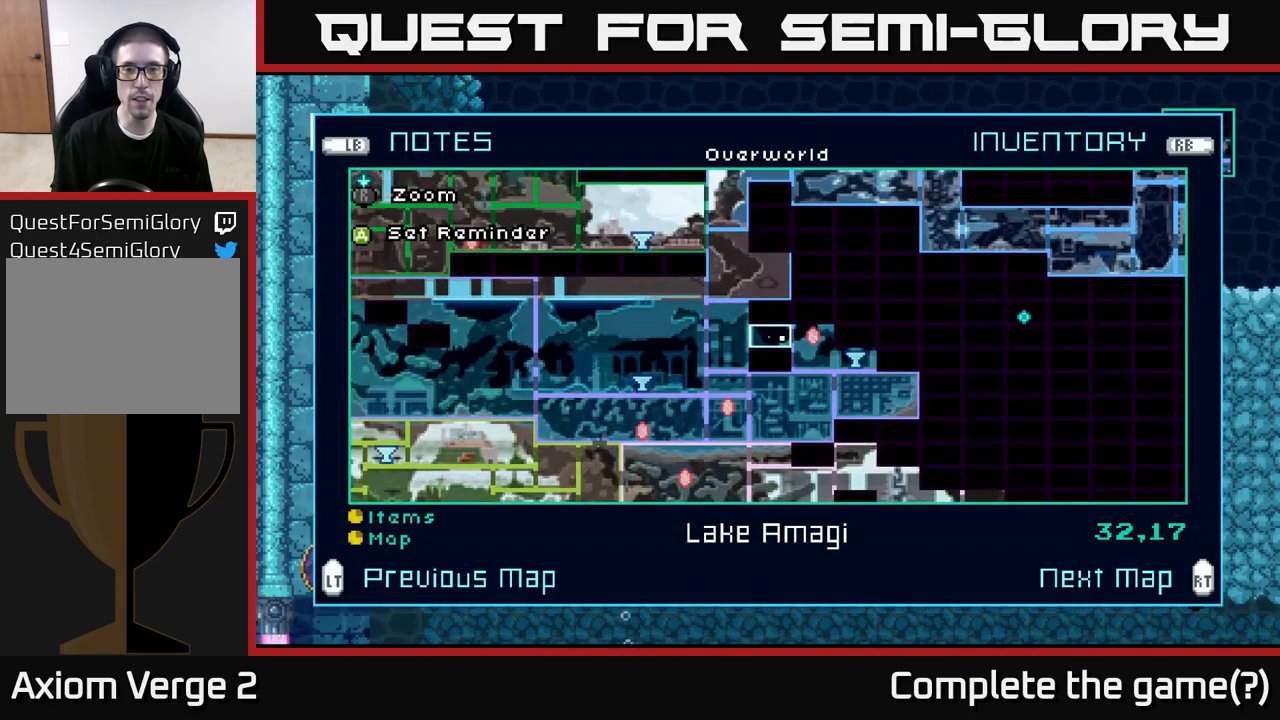
{"buttons": [], "left_stick": "center", "right_stick": "center", "events": []}
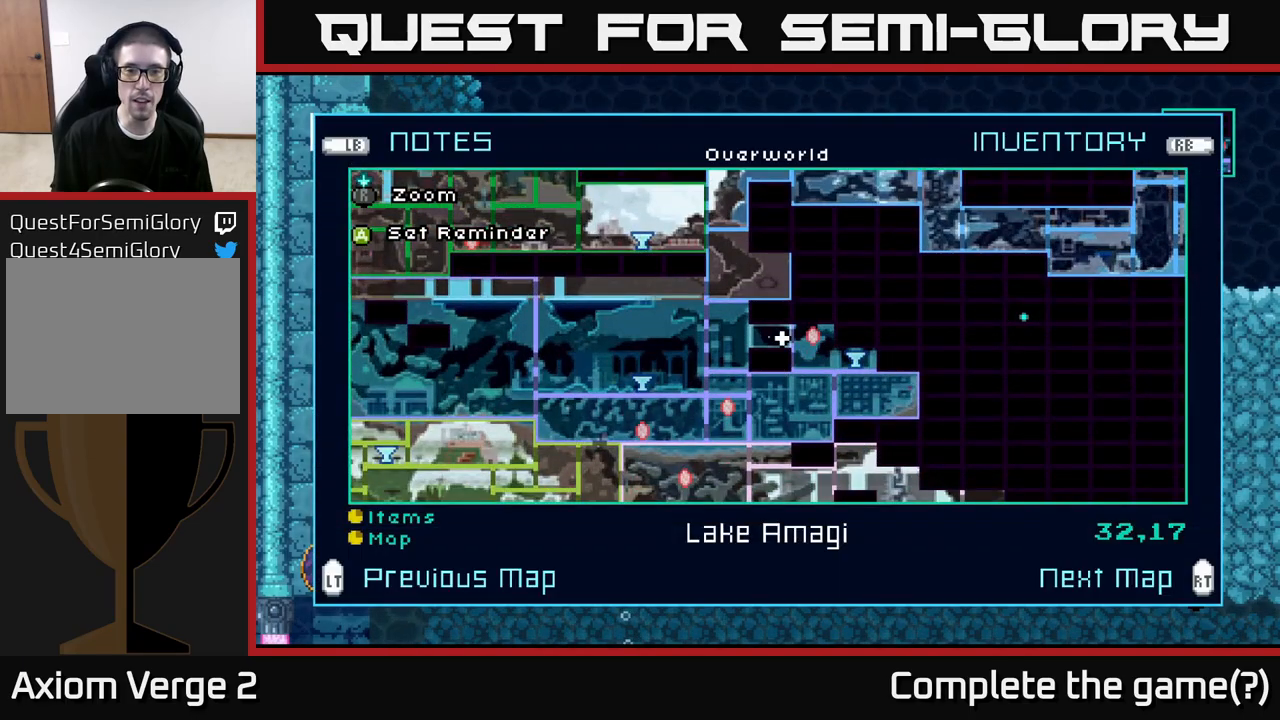
{"buttons": ["SELECT"], "left_stick": "center", "right_stick": "center", "events": [[483, "SELECT", "down"]]}
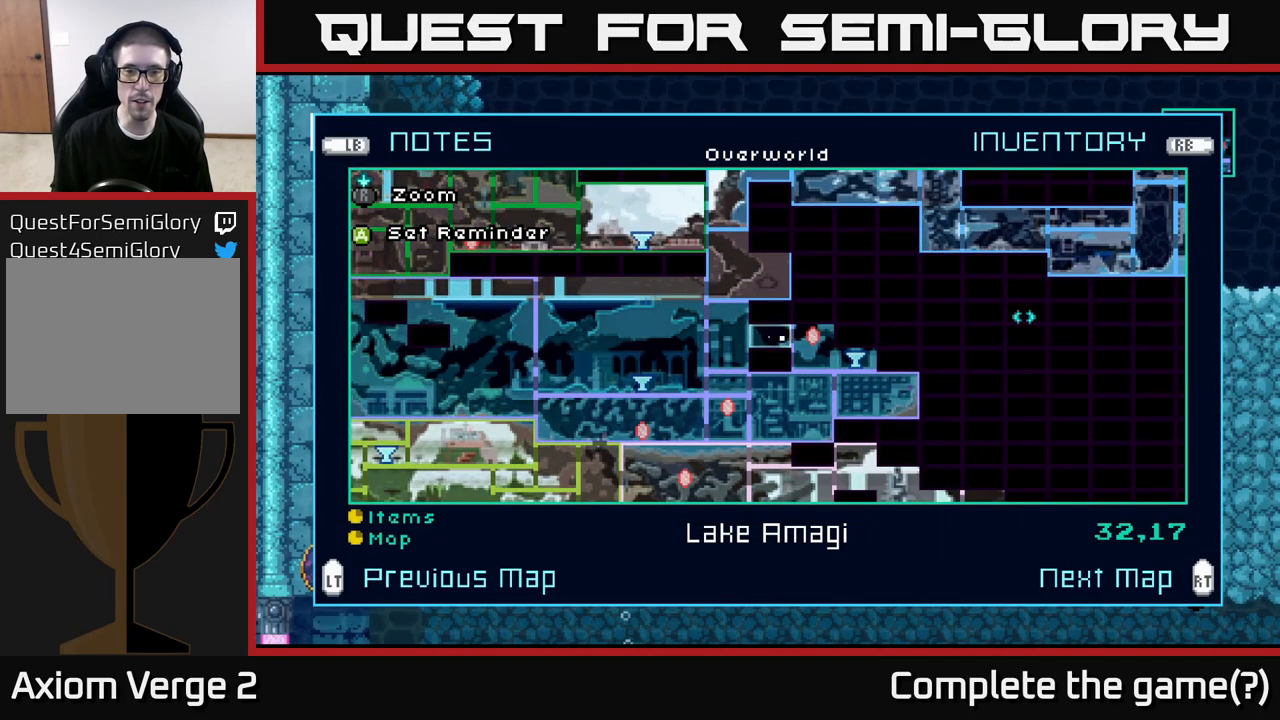
{"buttons": [], "left_stick": "right", "right_stick": "center", "events": [[100, "SELECT", "up"], [333, "left_stick", "right"]]}
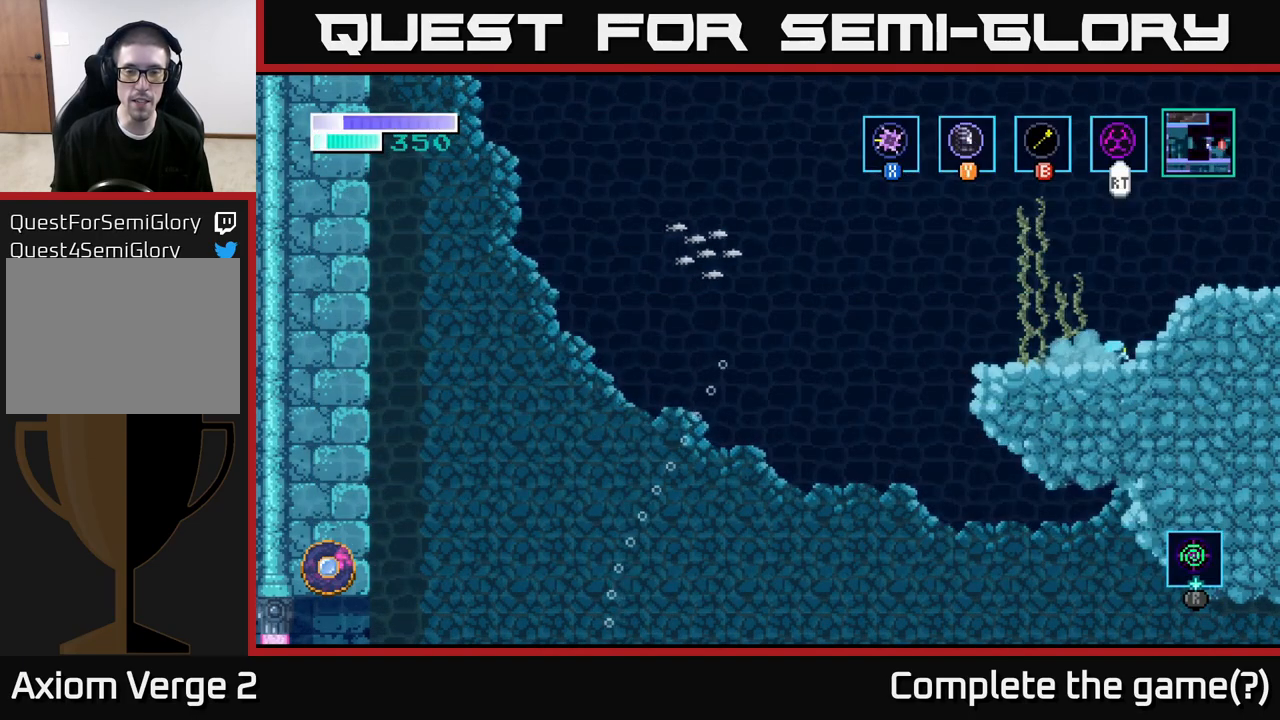
{"buttons": [], "left_stick": "center", "right_stick": "center", "events": [[133, "SELECT", "down"], [283, "SELECT", "up"], [367, "left_stick", "center"]]}
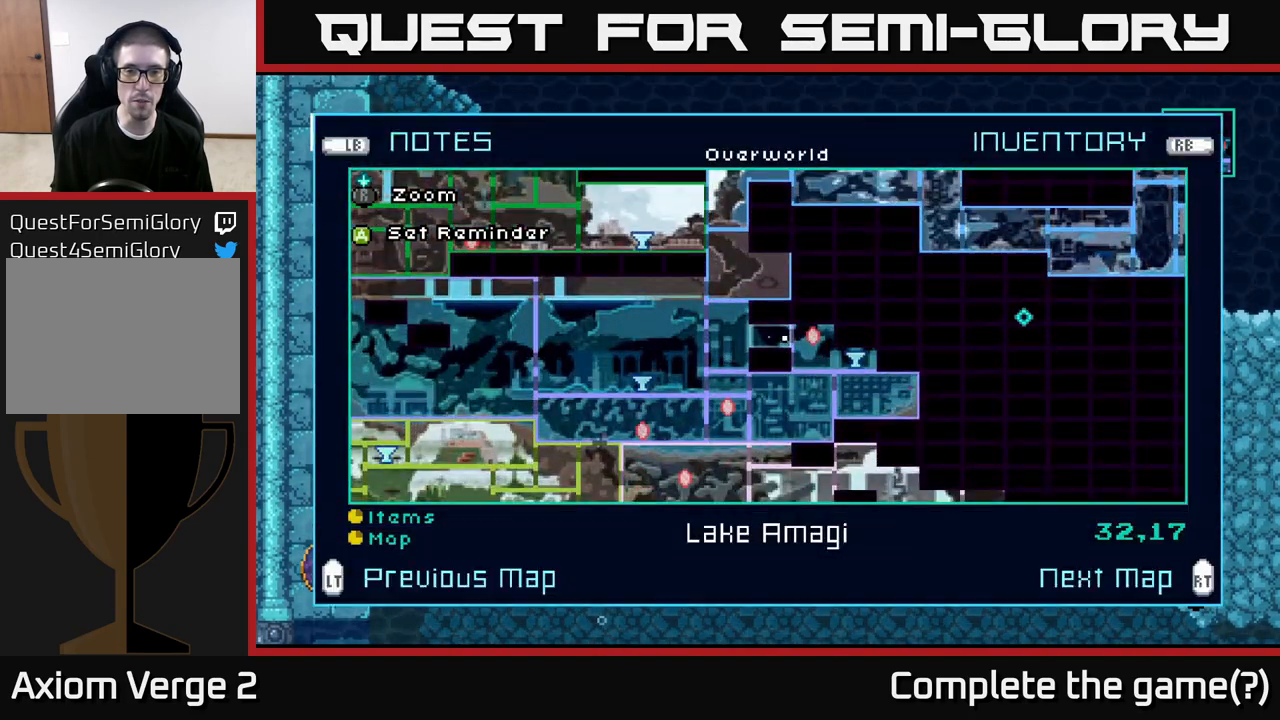
{"buttons": [], "left_stick": "center", "right_stick": "center", "events": [[317, "SELECT", "down"], [400, "SELECT", "up"]]}
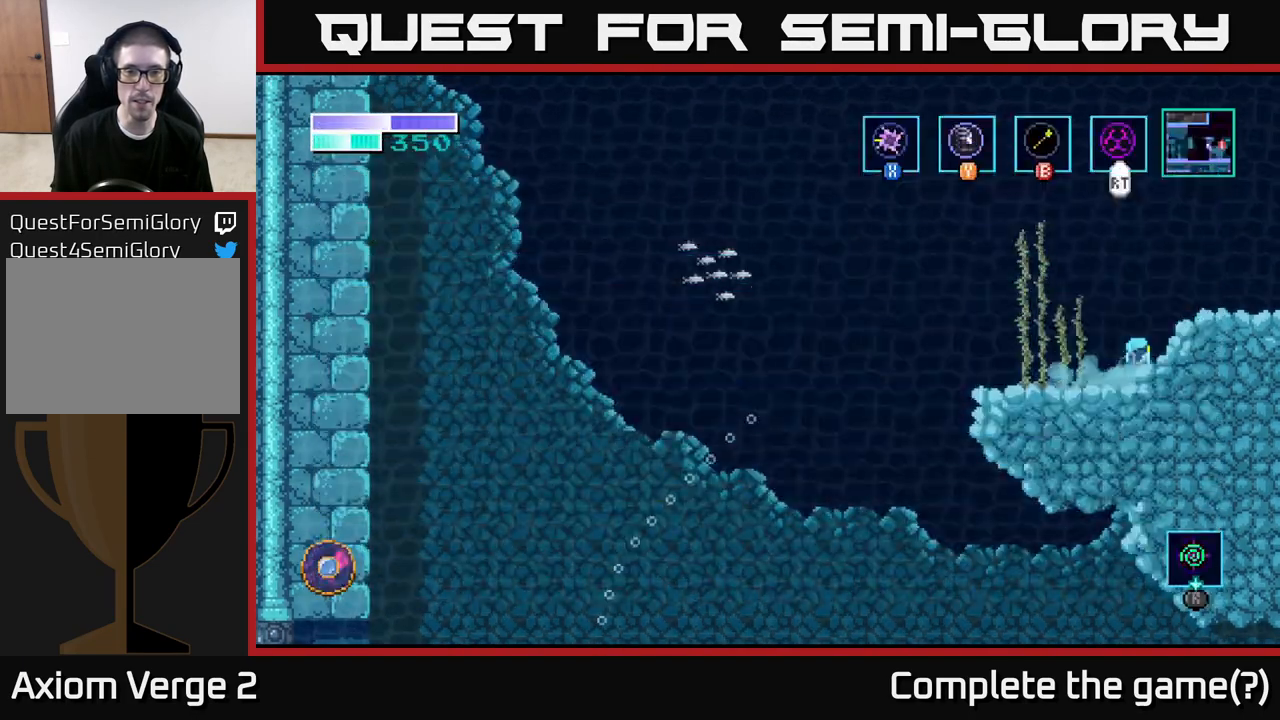
{"buttons": [], "left_stick": "right", "right_stick": "center", "events": [[50, "left_stick", "right"], [133, "A", "down"], [267, "A", "up"]]}
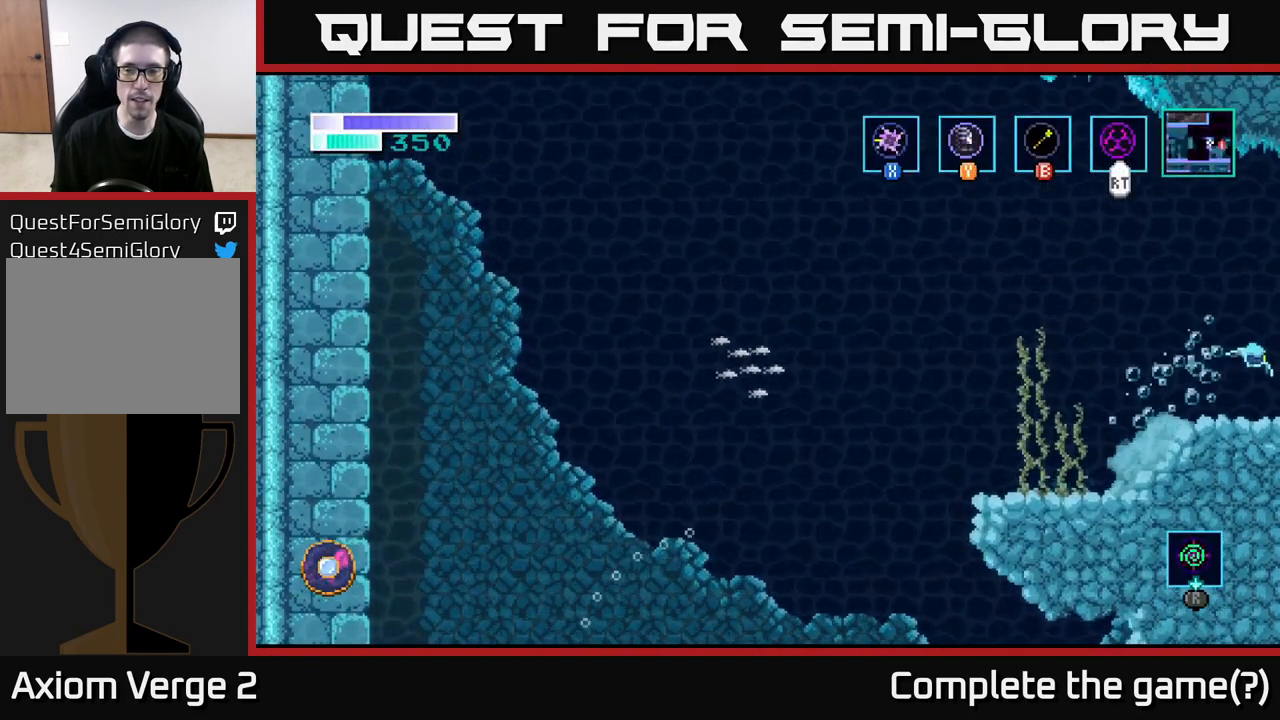
{"buttons": [], "left_stick": "center", "right_stick": "center", "events": [[383, "left_stick", "center"]]}
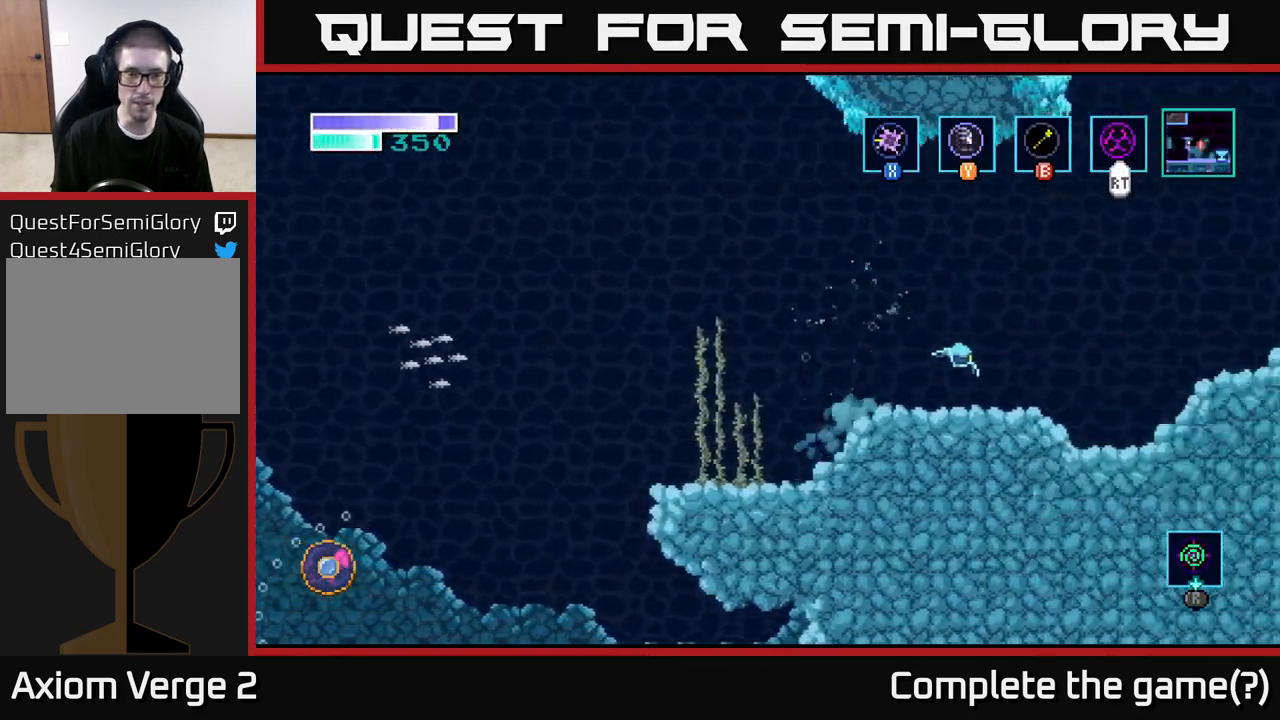
{"buttons": [], "left_stick": "center", "right_stick": "center", "events": []}
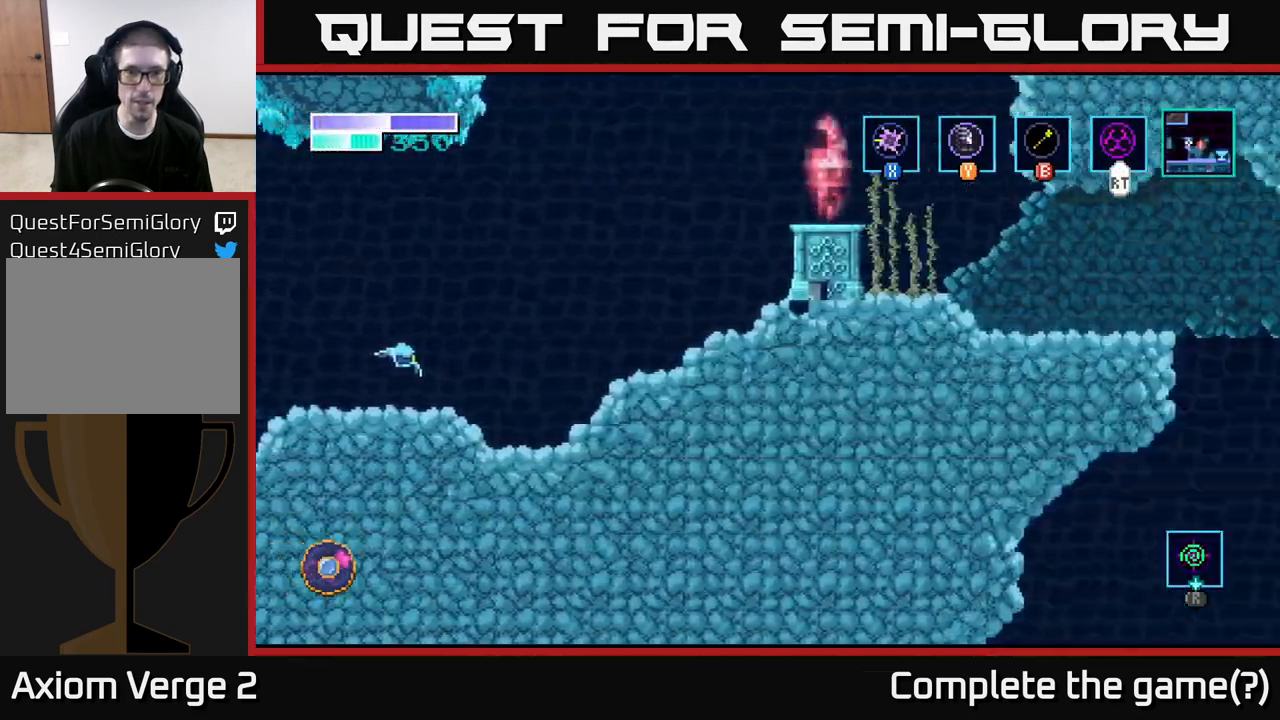
{"buttons": [], "left_stick": "right", "right_stick": "center", "events": [[67, "left_stick", "right"]]}